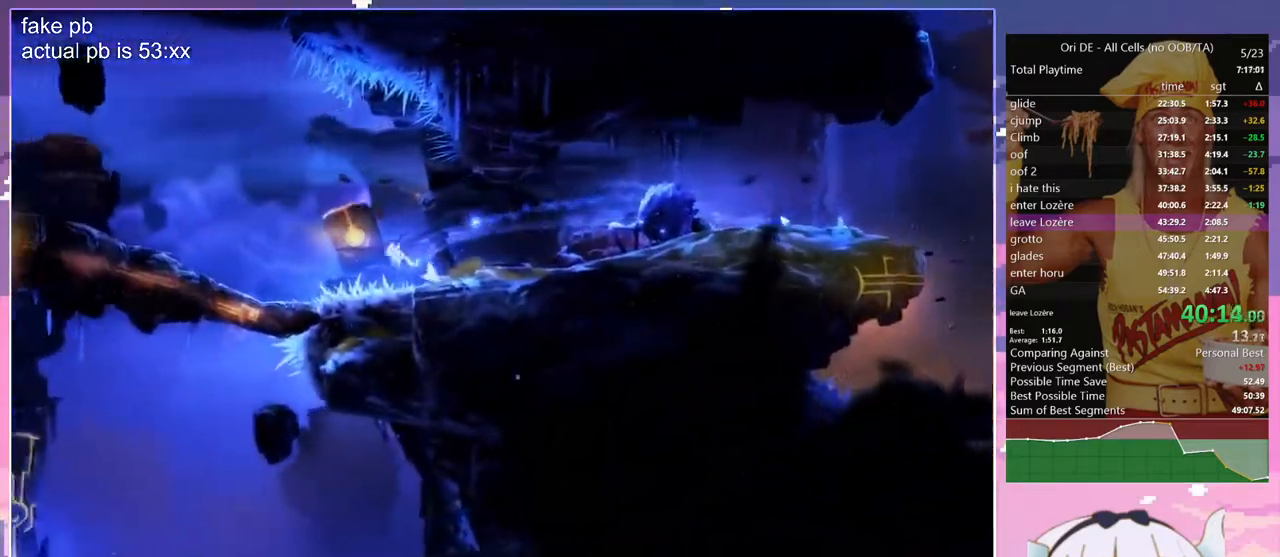
Gameplay with keyboard; each line is a JSON object with the keys held at the frame after it. "events" lists presses ("down") and releases ("up") of "bash", "bash2", "bash3", "bash4", "bz", "cdash", "cjugg", "cnfrm", "cnfrm2", "d", "dash", "dbash", "debug", "escape", "glide", "glimb", "grndc", "grnde", "jump", "jump2", "q", "rjump", "s", "sa", "save", "spirit", "toggle" and "z" between this image and that frame as [ms after this image, input, new state], when the widget could be followed in between. No other keys are recorded. Mouse input is not recorded. Key names are as the overlay labels them; some are game actions (e.g. jump) rather than physical keys.
{"keys": ["q"], "events": [[133, "jump", "up"], [417, "dash", "down"], [500, "dash", "up"]]}
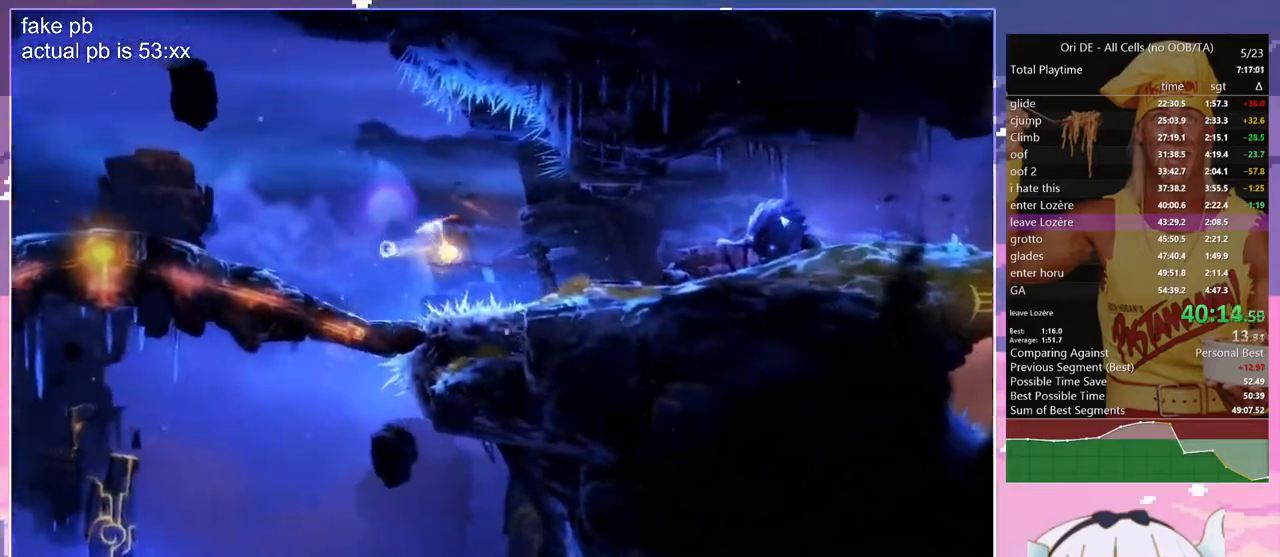
{"keys": ["q"], "events": [[283, "dash", "down"], [433, "dash", "up"]]}
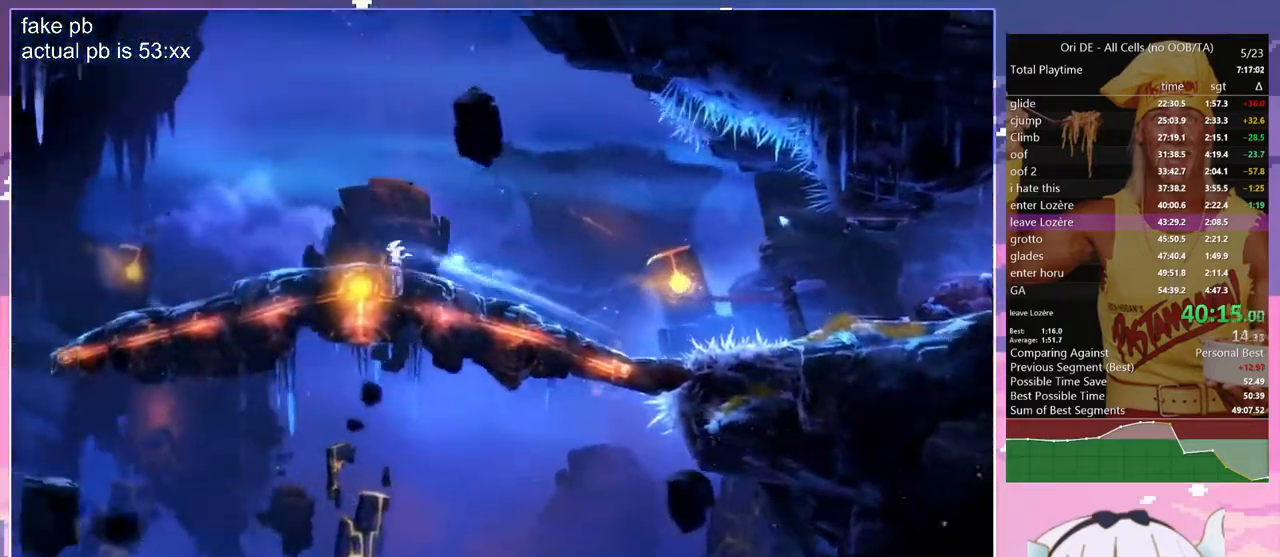
{"keys": ["q"], "events": [[167, "dash", "down"], [250, "dash", "up"]]}
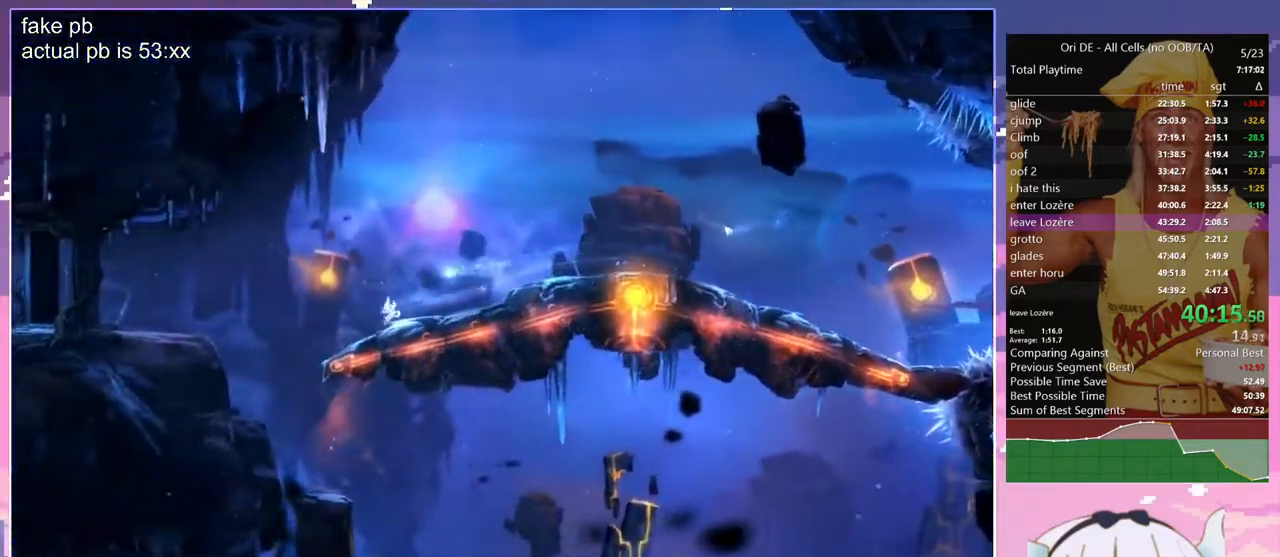
{"keys": ["cdash"], "events": [[33, "dash", "down"], [167, "dash", "up"], [167, "jump", "down"], [167, "q", "up"], [450, "jump", "up"], [500, "cdash", "down"]]}
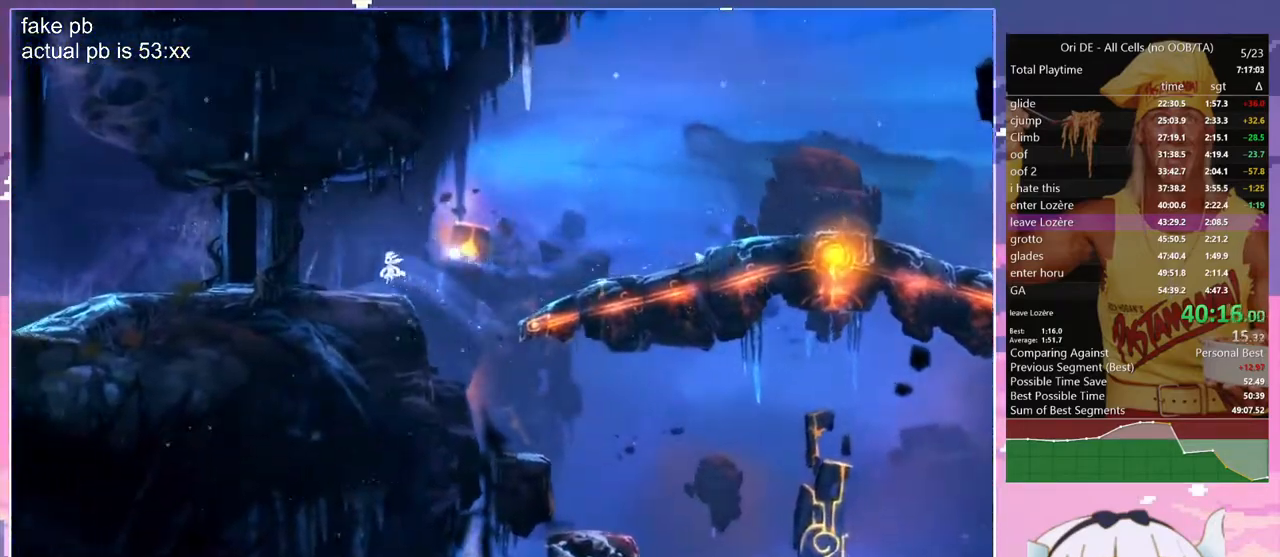
{"keys": ["bash", "bash3"], "events": [[100, "s", "down"], [150, "cdash", "up"], [183, "jump", "down"], [233, "cdash", "down"], [233, "s", "up"], [283, "bash", "down"], [283, "bash3", "down"], [283, "jump", "up"], [333, "cdash", "up"]]}
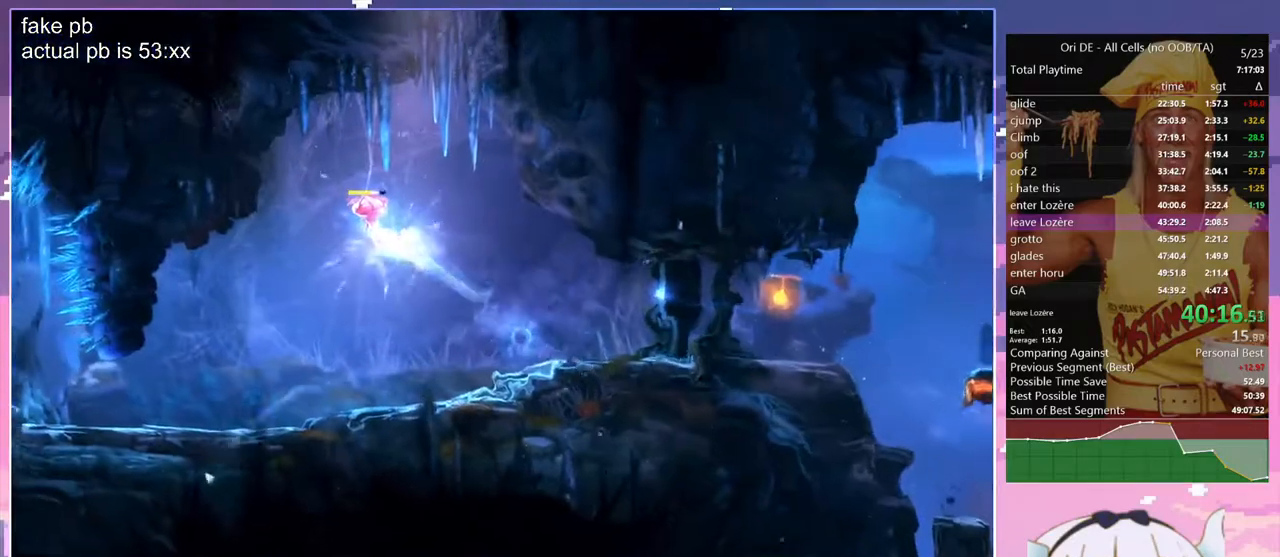
{"keys": ["q"], "events": [[117, "bash", "up"], [117, "bash3", "up"], [400, "dash", "down"], [433, "dash", "up"], [433, "q", "down"]]}
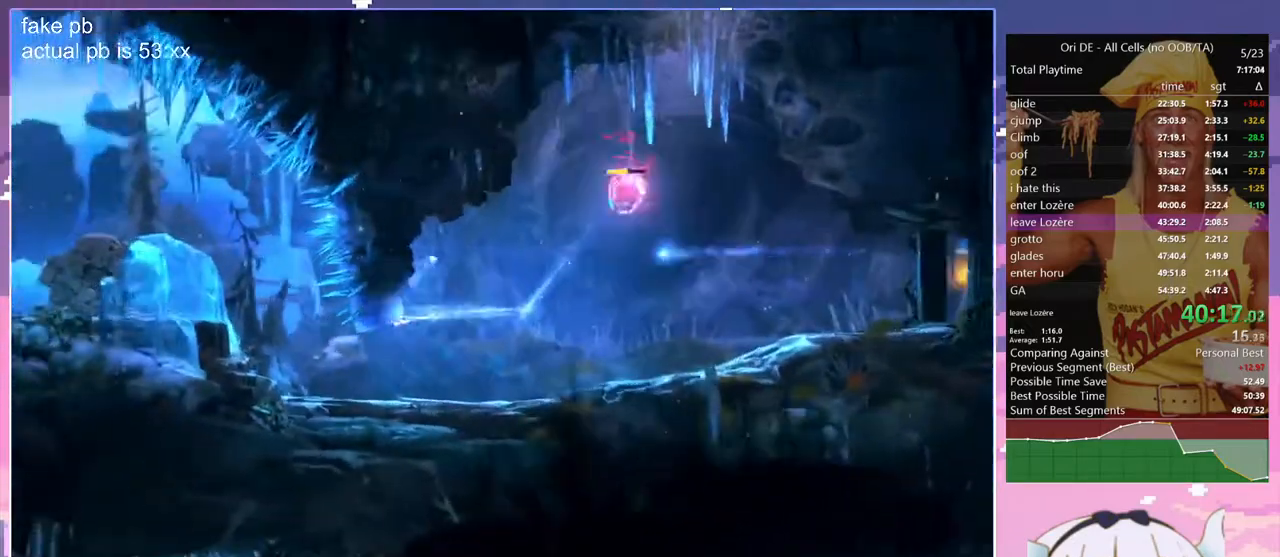
{"keys": ["q"], "events": []}
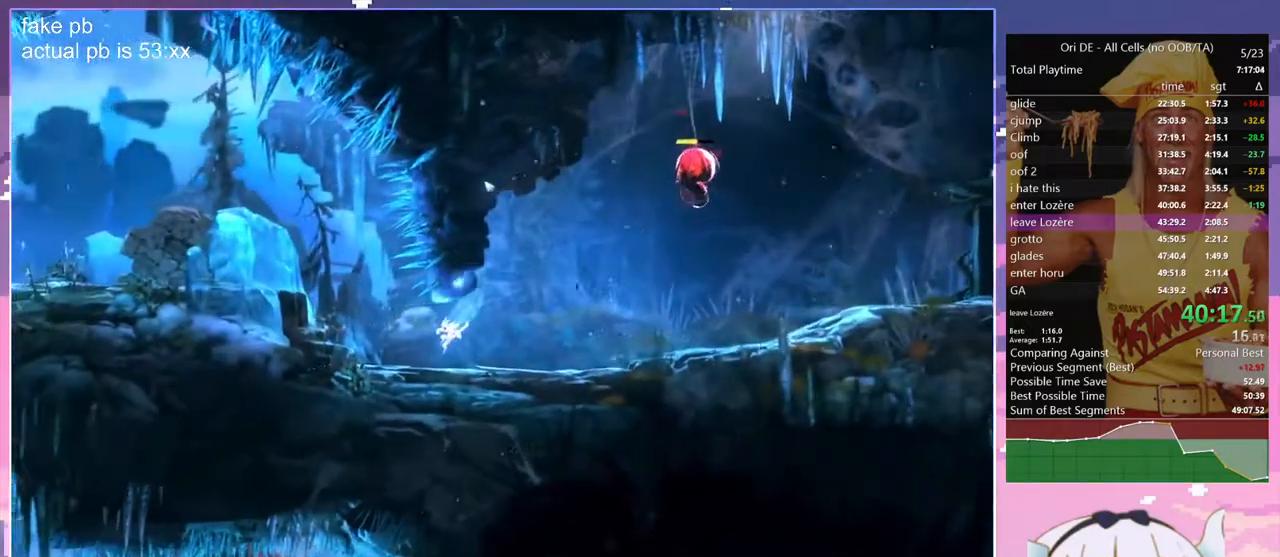
{"keys": ["q"], "events": [[50, "dash", "down"], [150, "dash", "up"], [183, "jump", "down"], [283, "toggle", "down"], [467, "jump", "up"], [467, "toggle", "up"]]}
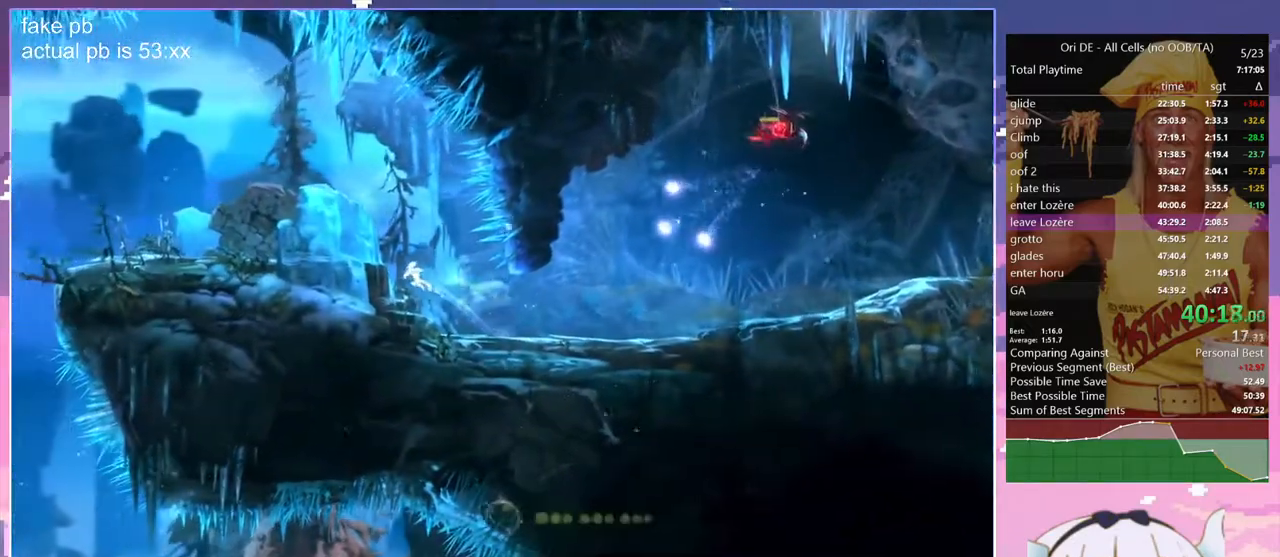
{"keys": ["q"], "events": [[67, "jump", "down"], [200, "dash", "down"], [250, "jump", "up"], [350, "dash", "up"]]}
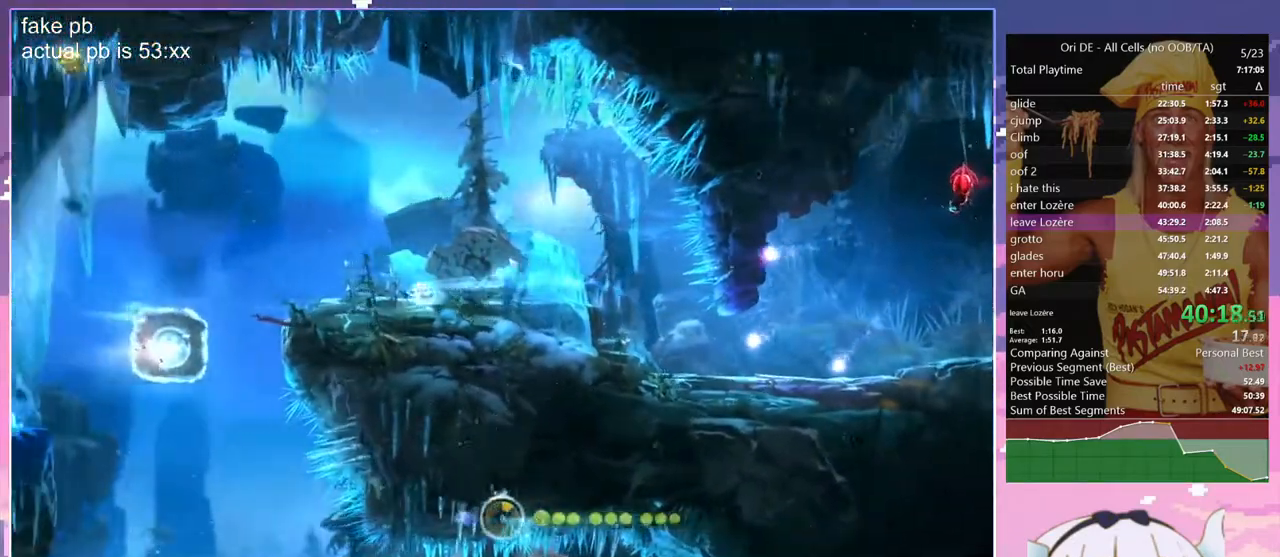
{"keys": ["jump", "q"], "events": [[167, "dash", "down"], [267, "dash", "up"], [267, "jump", "down"]]}
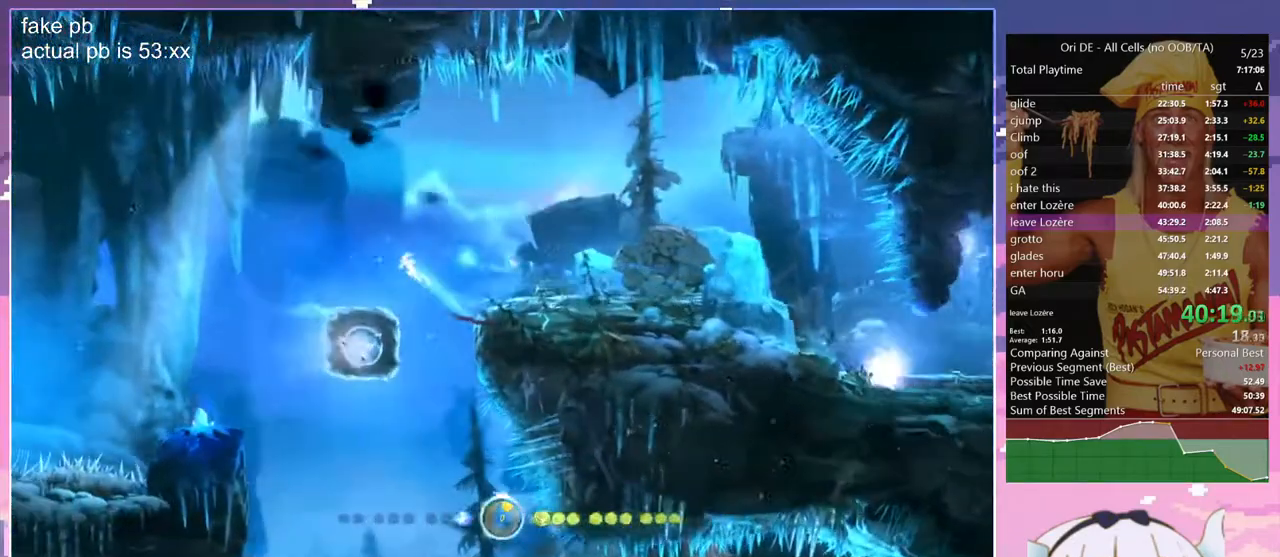
{"keys": ["q", "spirit", "z"], "events": [[150, "jump", "up"], [333, "spirit", "down"], [467, "z", "down"]]}
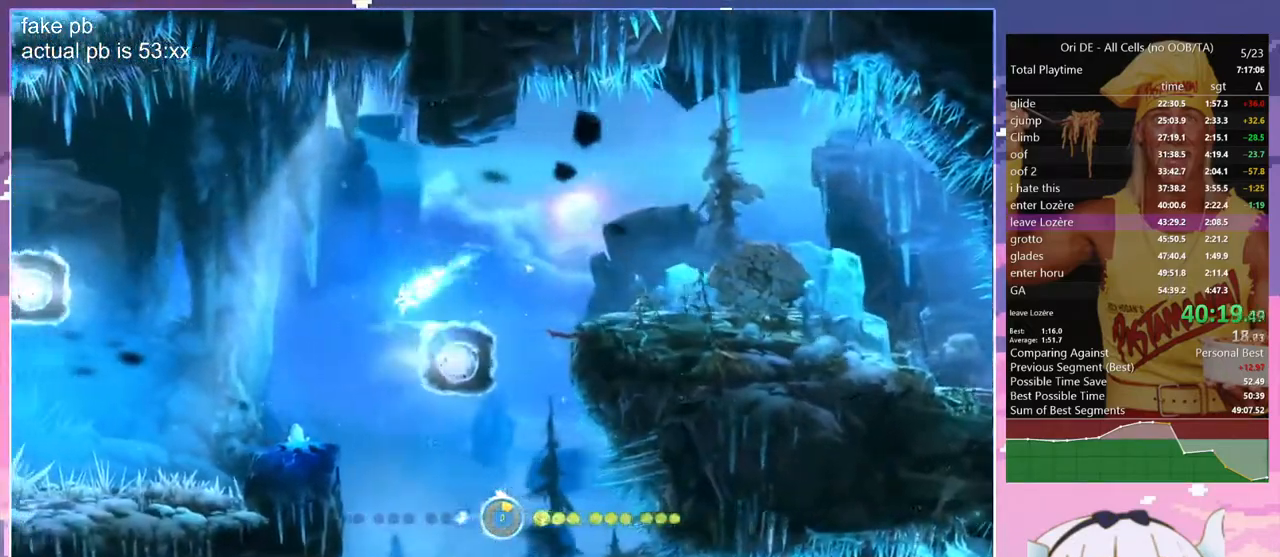
{"keys": ["z"], "events": [[67, "spirit", "up"], [117, "spirit", "down"], [200, "spirit", "up"], [450, "q", "up"]]}
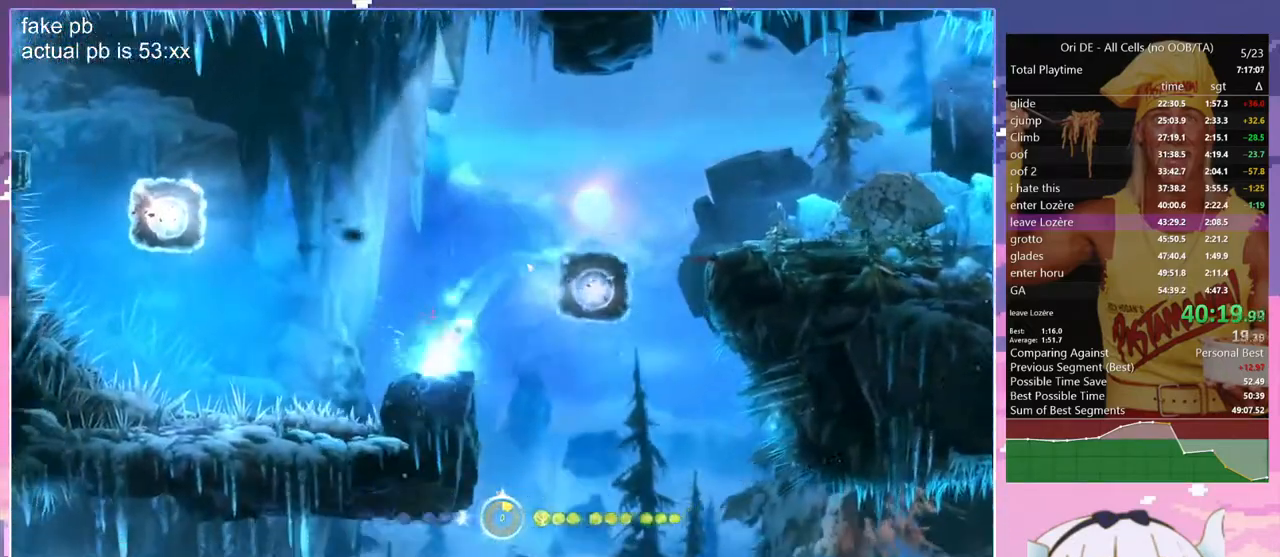
{"keys": ["jump", "q", "z"], "events": [[183, "q", "down"], [217, "jump", "down"], [217, "q", "up"], [267, "q", "down"]]}
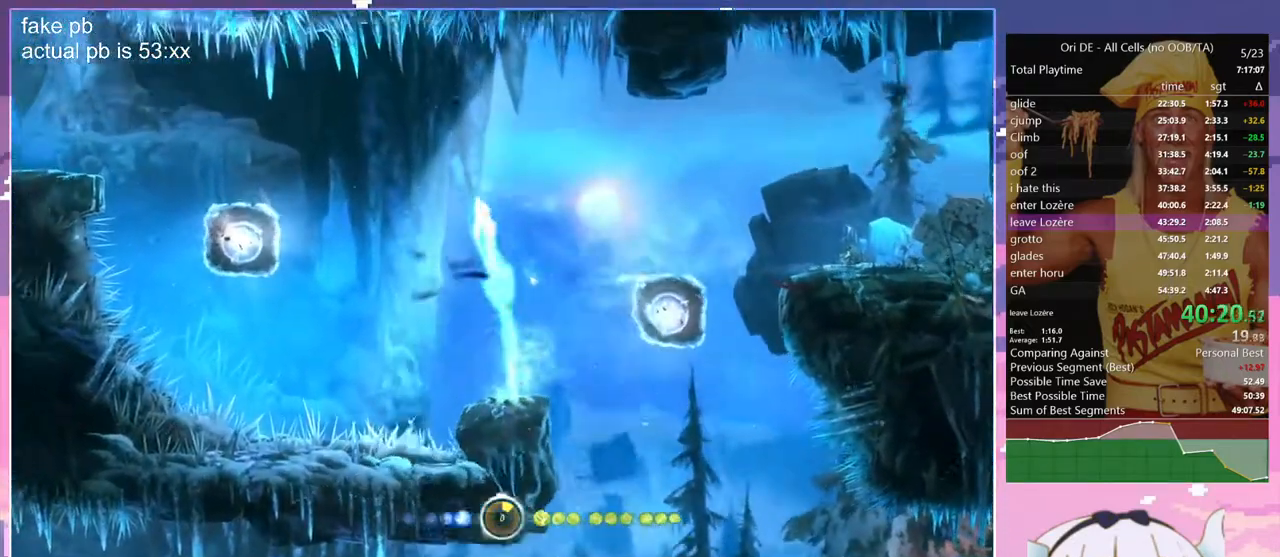
{"keys": ["q"], "events": [[150, "z", "up"], [283, "jump", "up"], [333, "dash", "down"], [433, "dash", "up"]]}
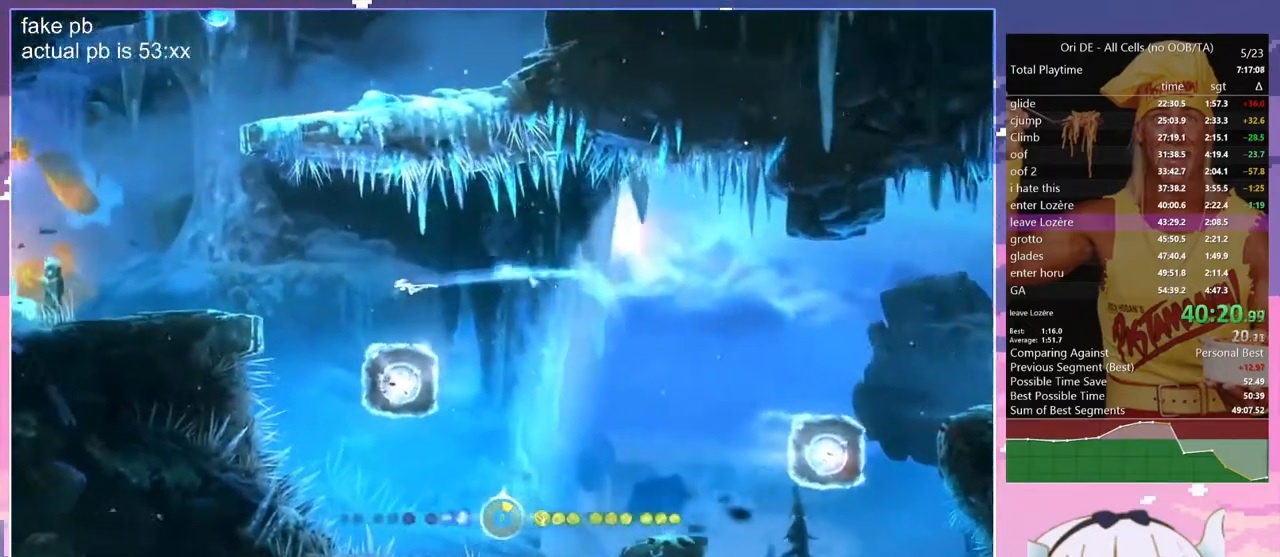
{"keys": ["q"], "events": [[67, "jump", "down"], [217, "jump", "up"]]}
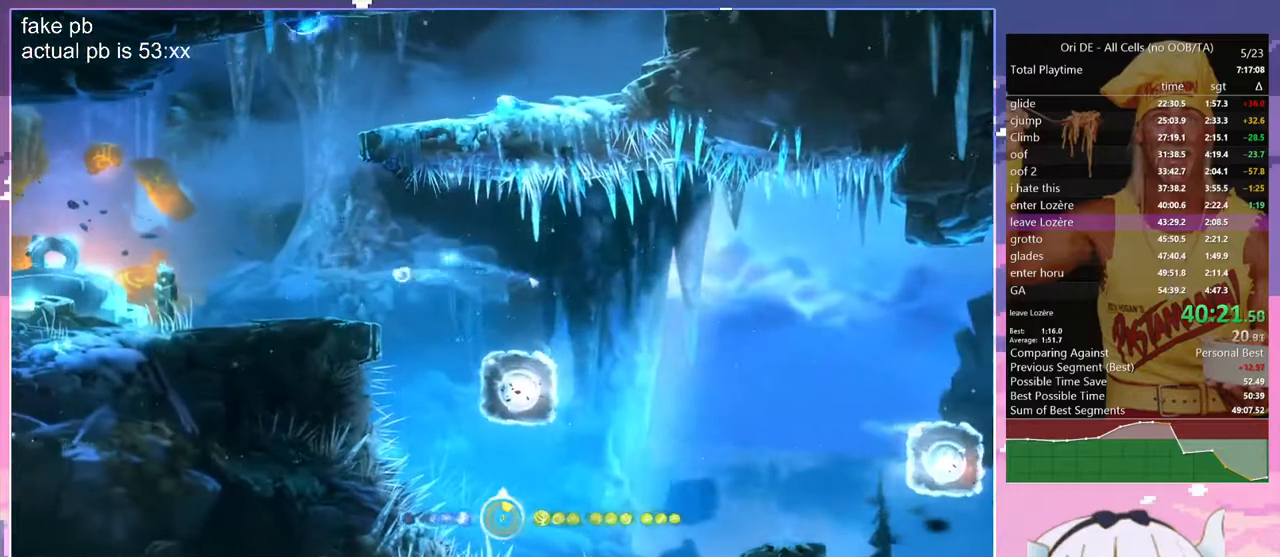
{"keys": ["q"], "events": [[417, "dash", "down"], [500, "dash", "up"]]}
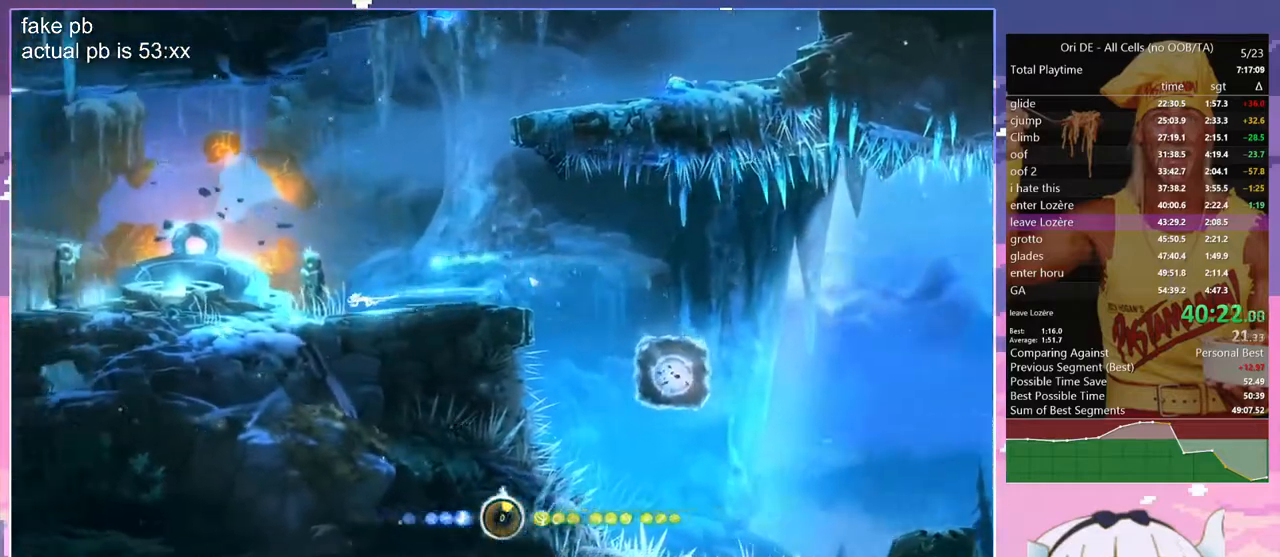
{"keys": ["q"], "events": [[100, "jump", "down"], [383, "jump", "up"]]}
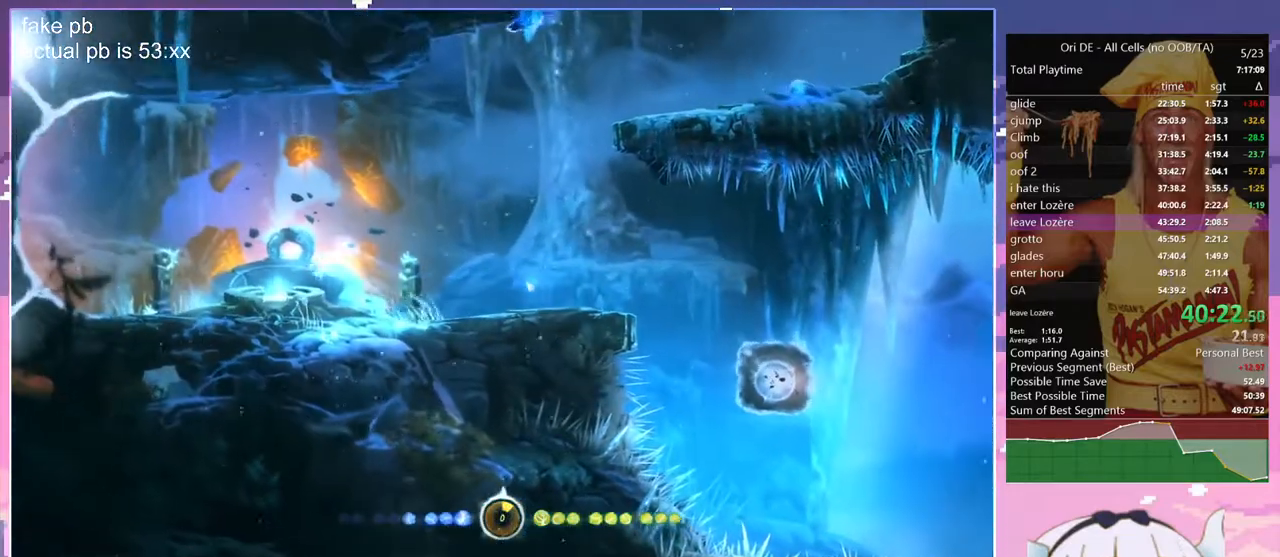
{"keys": [], "events": [[117, "q", "up"], [300, "bash", "down"], [300, "bash3", "down"], [400, "bash", "up"], [400, "bash3", "up"]]}
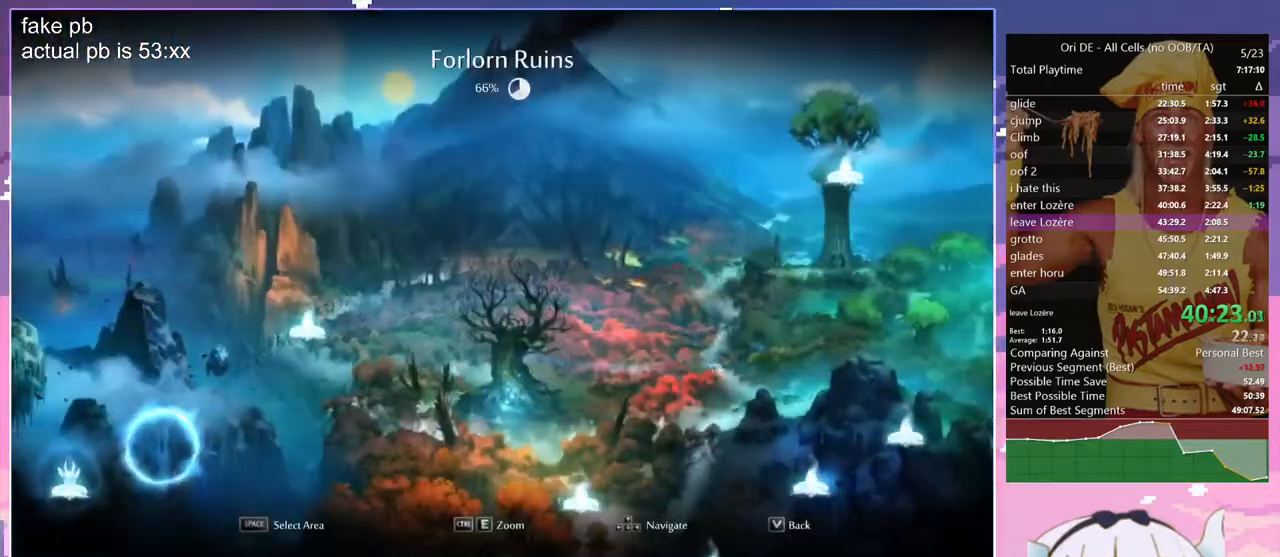
{"keys": ["dash"], "events": [[467, "dash", "down"]]}
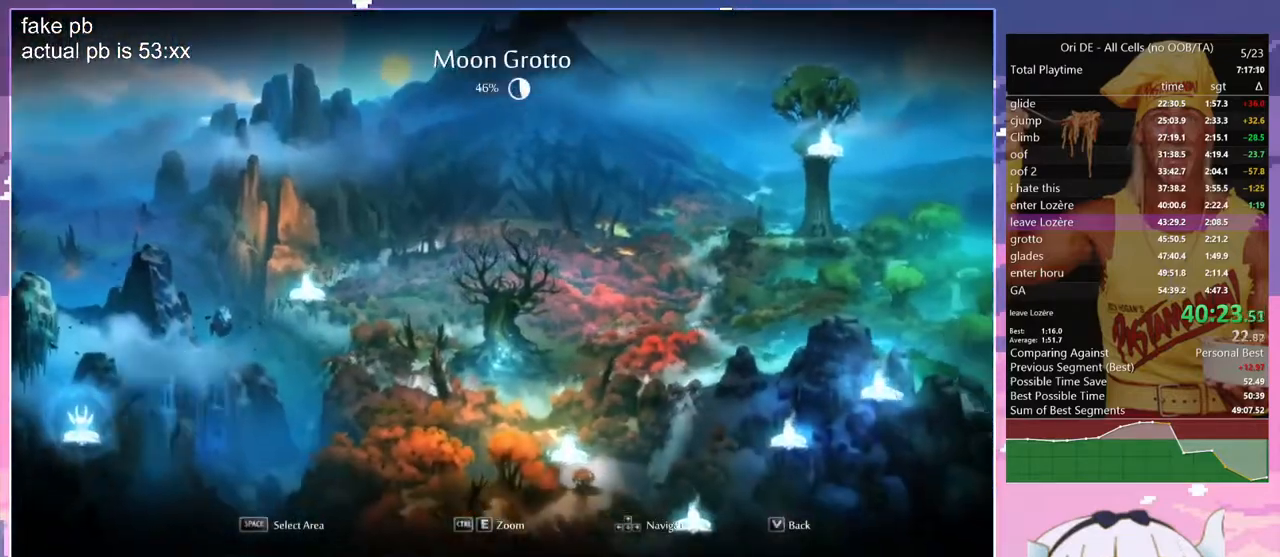
{"keys": [], "events": [[50, "dash", "up"]]}
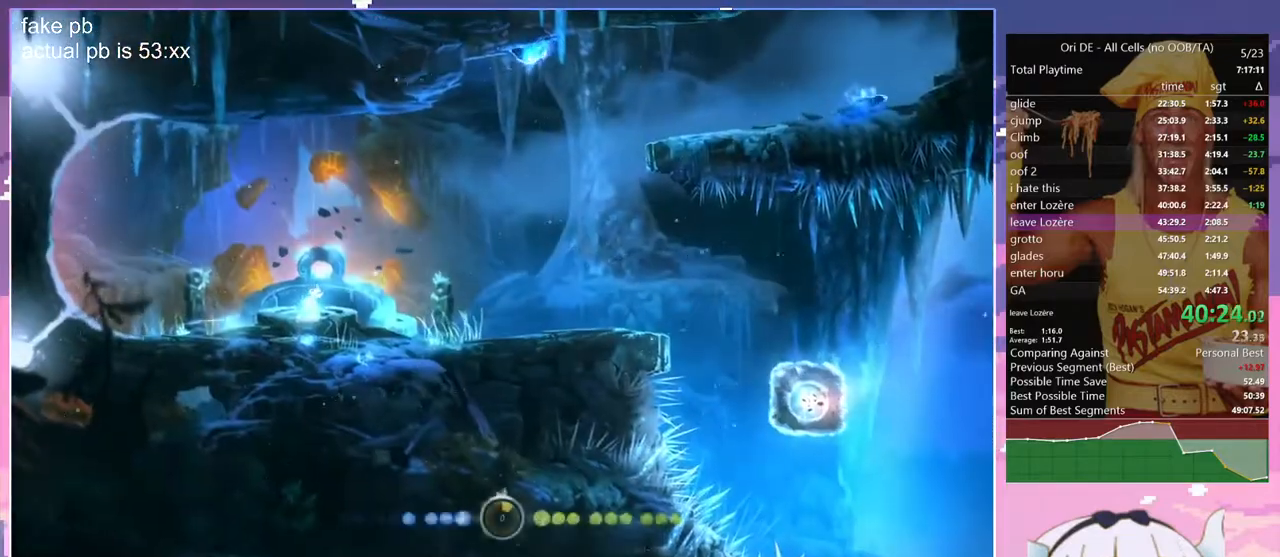
{"keys": [], "events": []}
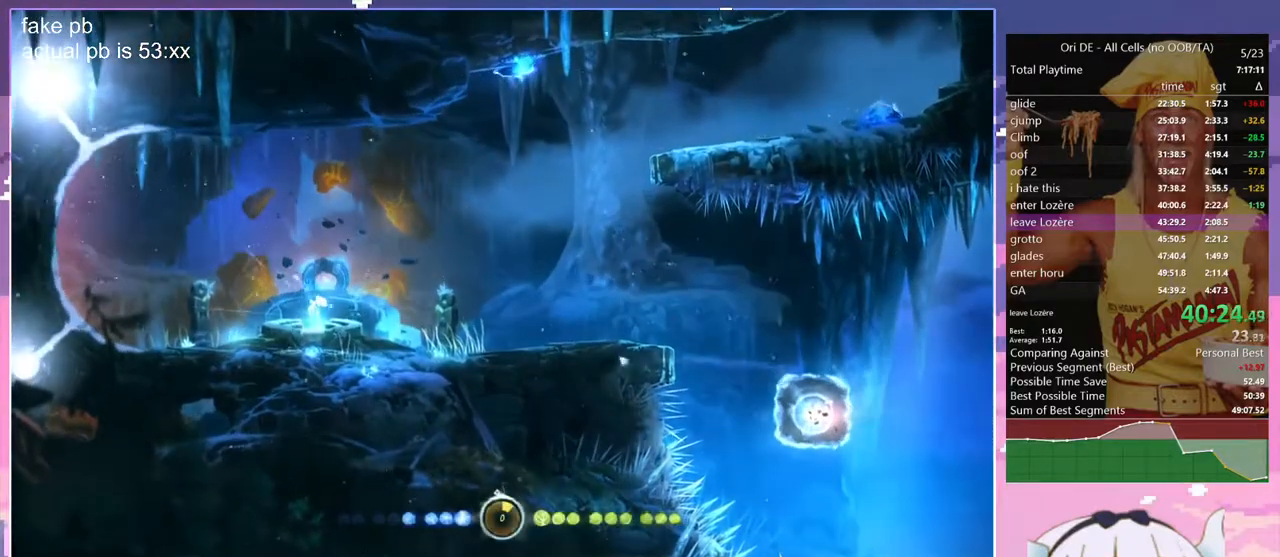
{"keys": [], "events": [[267, "toggle", "down"], [450, "toggle", "up"]]}